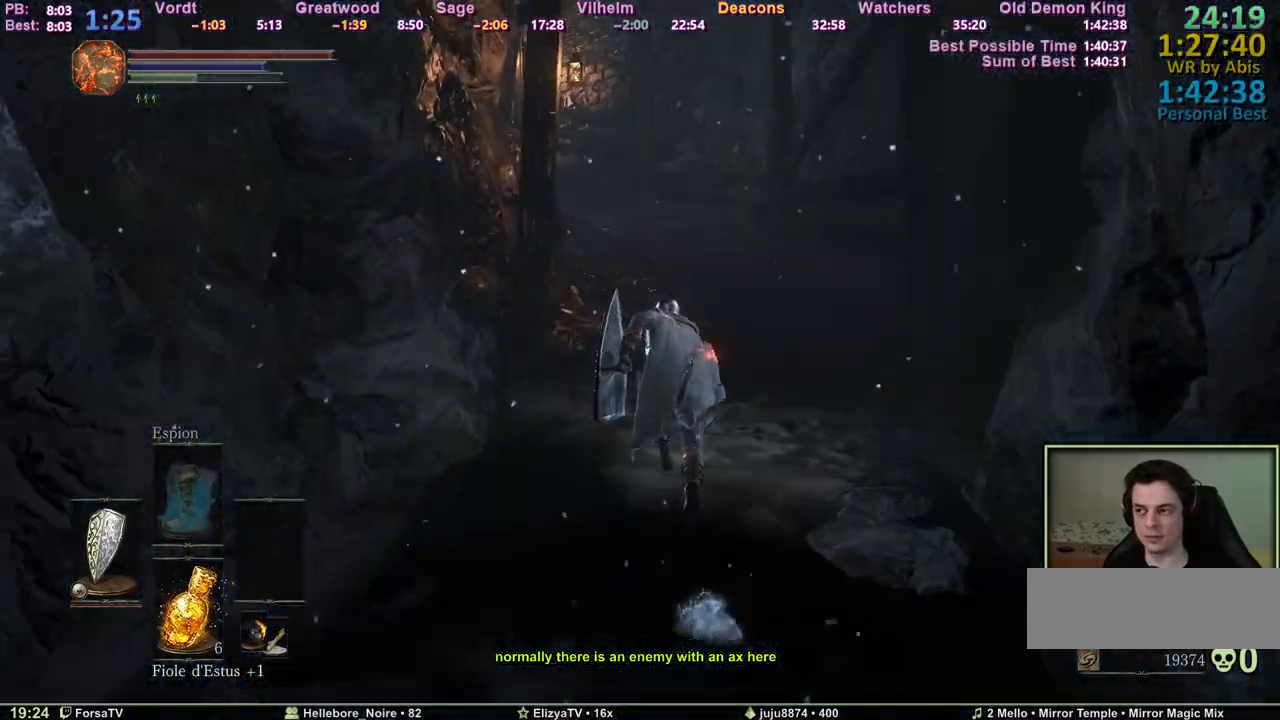
Gameplay with keyboard; each line is a JSON object with the keys held at the frame after it. "events" lists presses ("down") and releases ("up") of "1", "2", "3", "4", "5", "6", "a", "c", "ctrl", "d", "e", "escape", "f", "g", "k", "l", "m1", "m2", "m3", "m4", "q", "r", "right", "s", "shift", "space", "tab" and "z" between this image and that frame as [ms after this image, input, new state], when the widget could be followed in between. No other keys are recorded. Mouse input is not recorded. Key names are as the overlay labels them; some are game actions (e.g. jump) rather than physical keys. Not read: other_keys.
{"keys": ["space", "z"], "events": []}
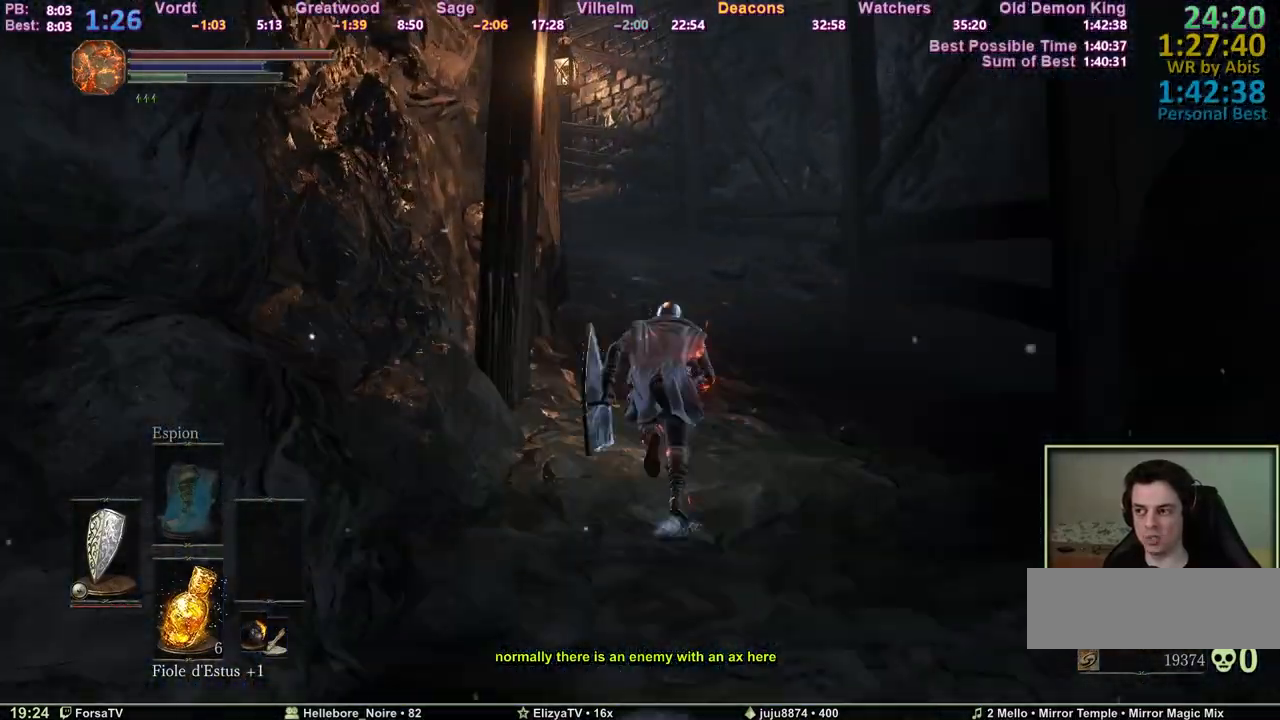
{"keys": ["space", "z"], "events": []}
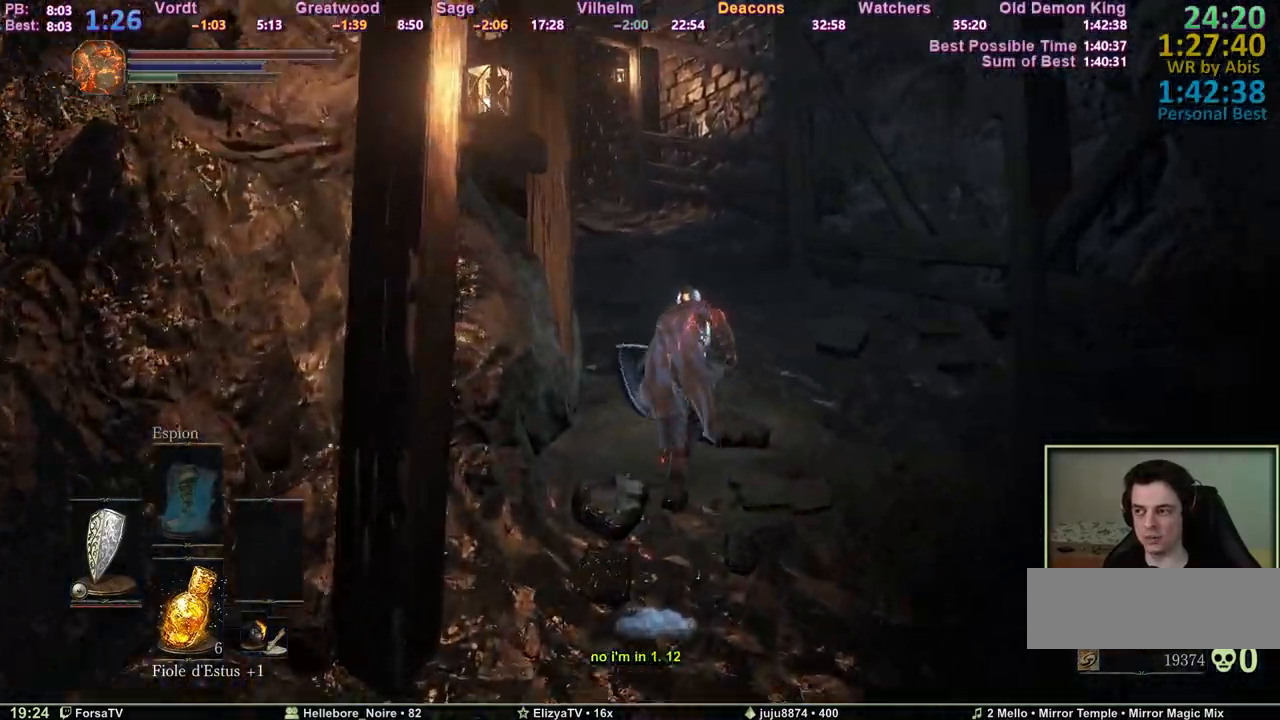
{"keys": ["space", "z"], "events": []}
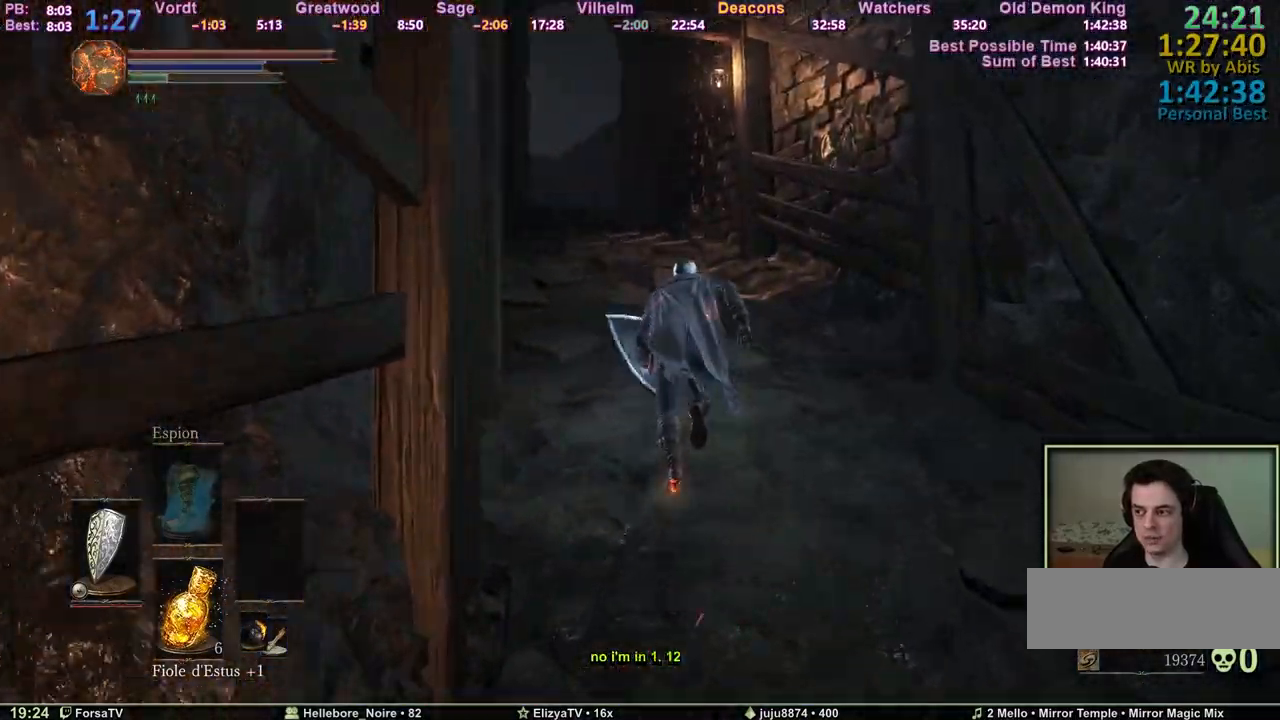
{"keys": ["z"], "events": [[317, "space", "up"]]}
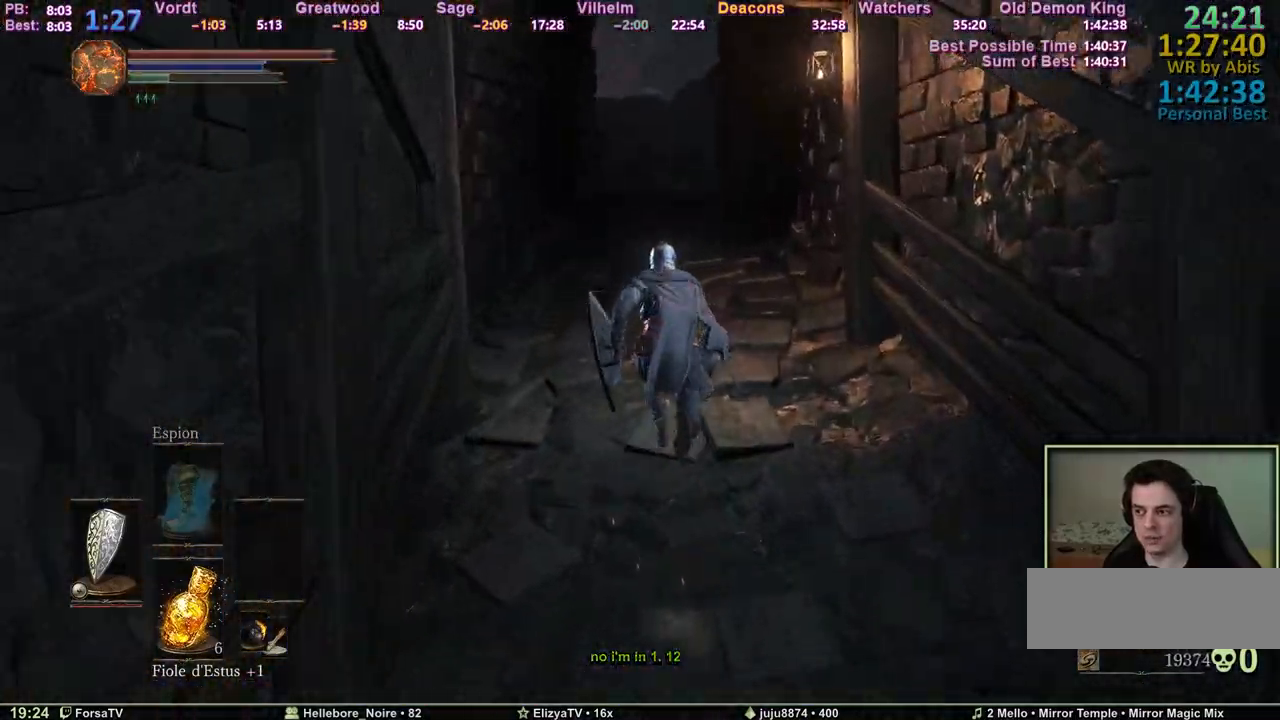
{"keys": ["z"], "events": []}
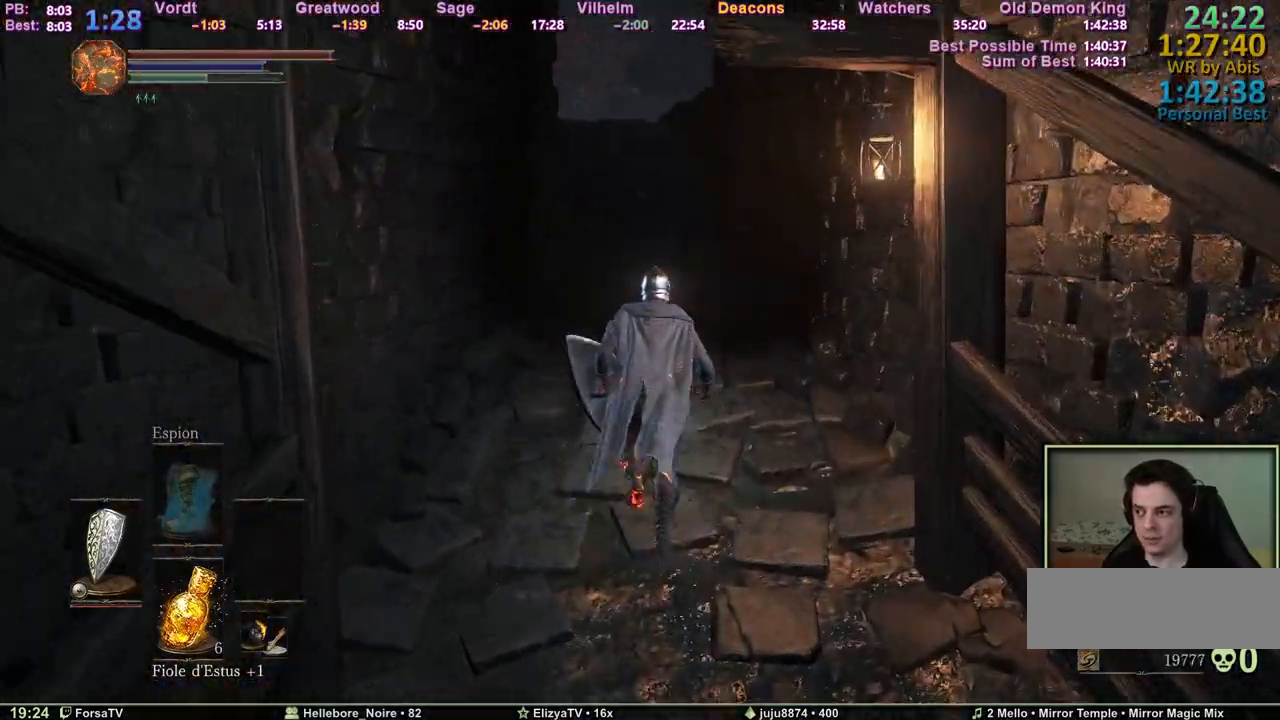
{"keys": ["e", "escape", "space", "z"], "events": [[150, "space", "down"], [433, "escape", "down"], [483, "e", "down"]]}
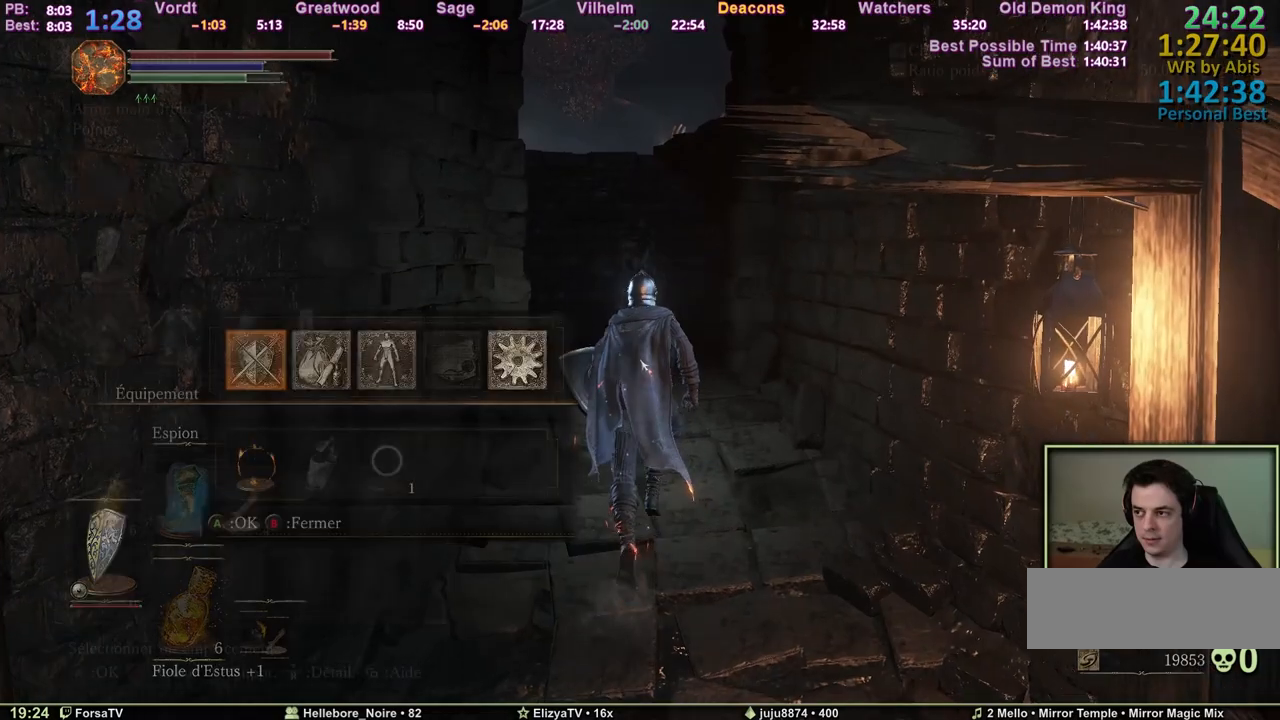
{"keys": ["3", "space", "z"], "events": [[33, "escape", "up"], [117, "e", "up"], [217, "2", "down"], [267, "2", "up"], [317, "2", "down"], [400, "2", "up"], [400, "r", "down"], [500, "3", "down"], [500, "r", "up"]]}
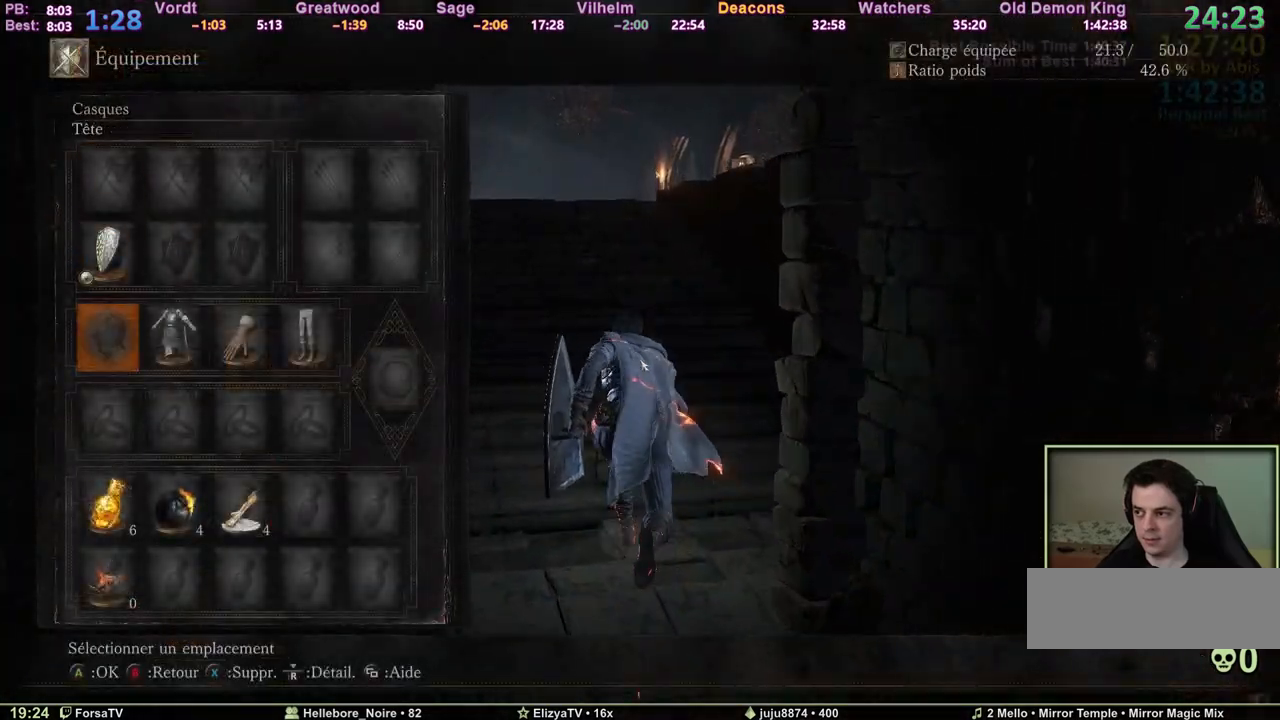
{"keys": ["space", "z"], "events": [[83, "3", "up"], [83, "r", "down"], [183, "r", "up"]]}
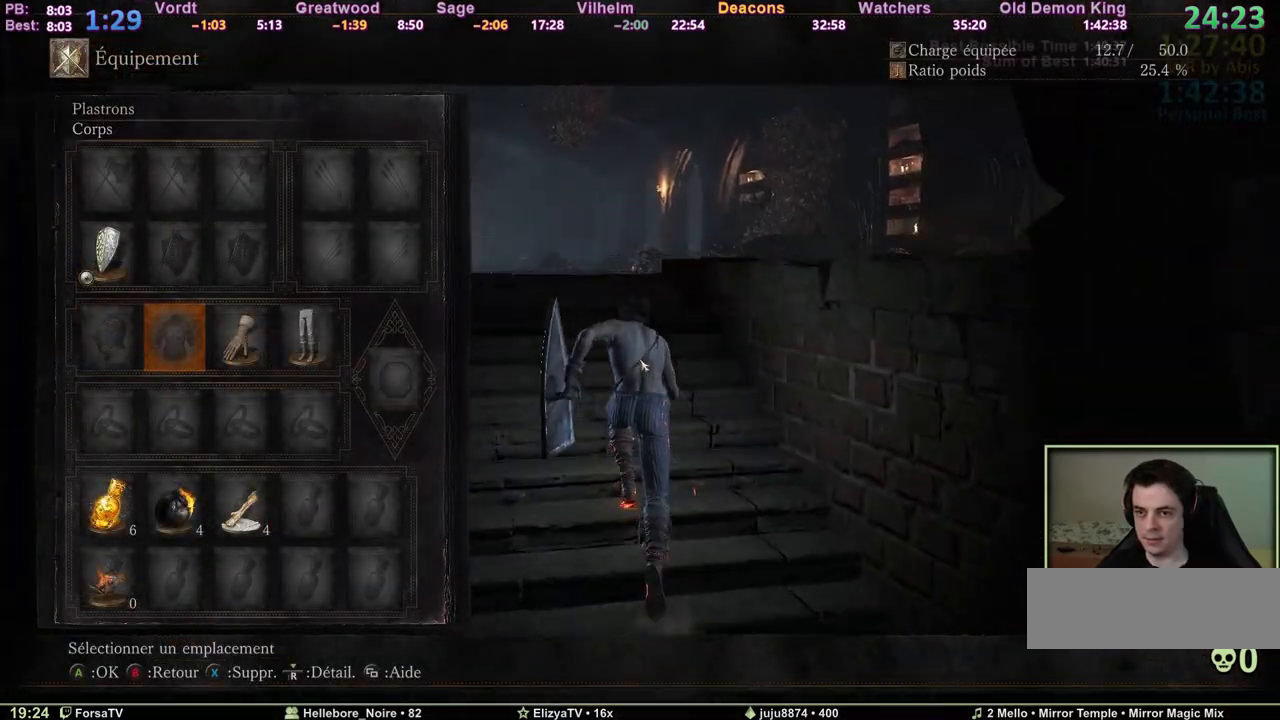
{"keys": ["space", "z"], "events": [[67, "escape", "down"], [150, "escape", "up"]]}
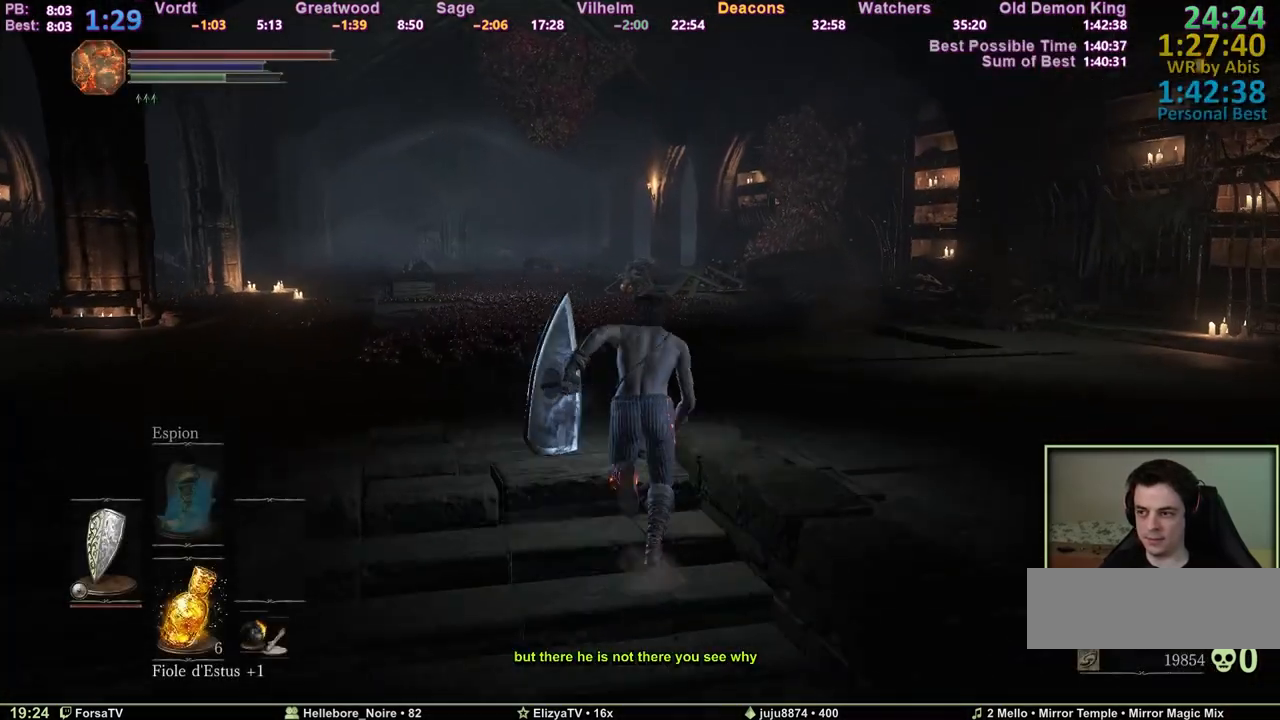
{"keys": ["z"], "events": [[500, "space", "up"]]}
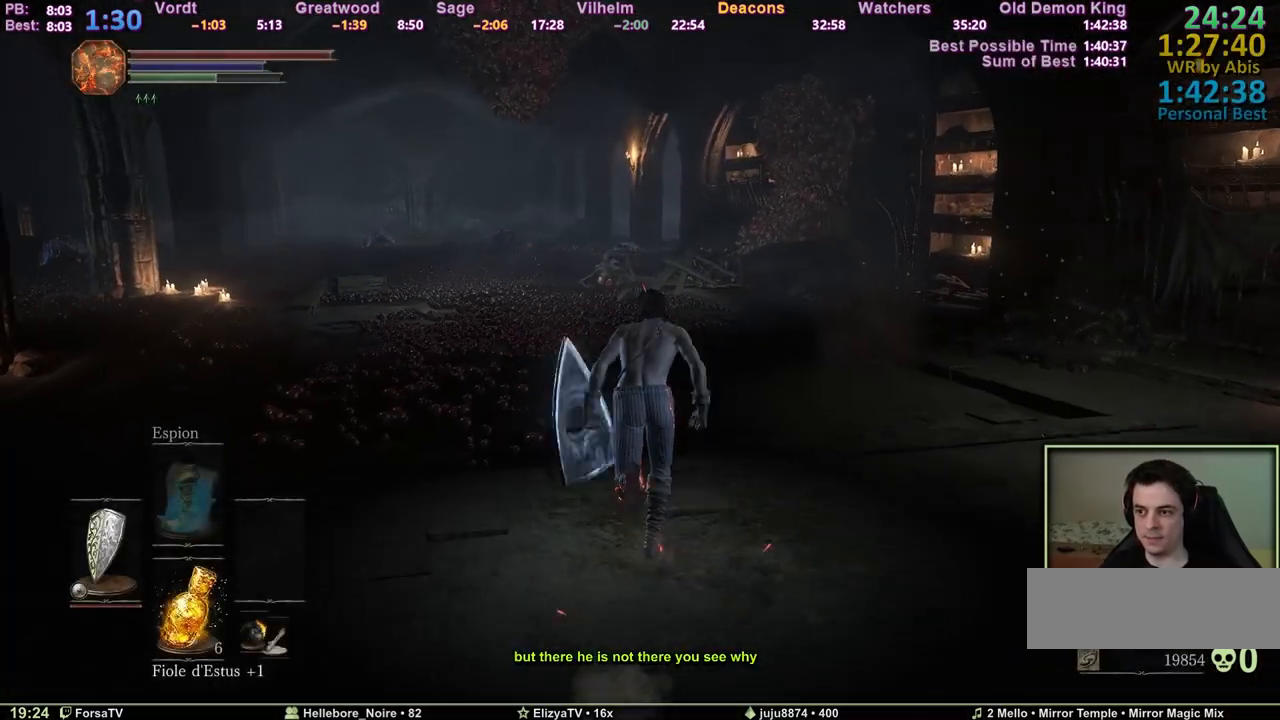
{"keys": ["space", "z"], "events": [[133, "space", "down"]]}
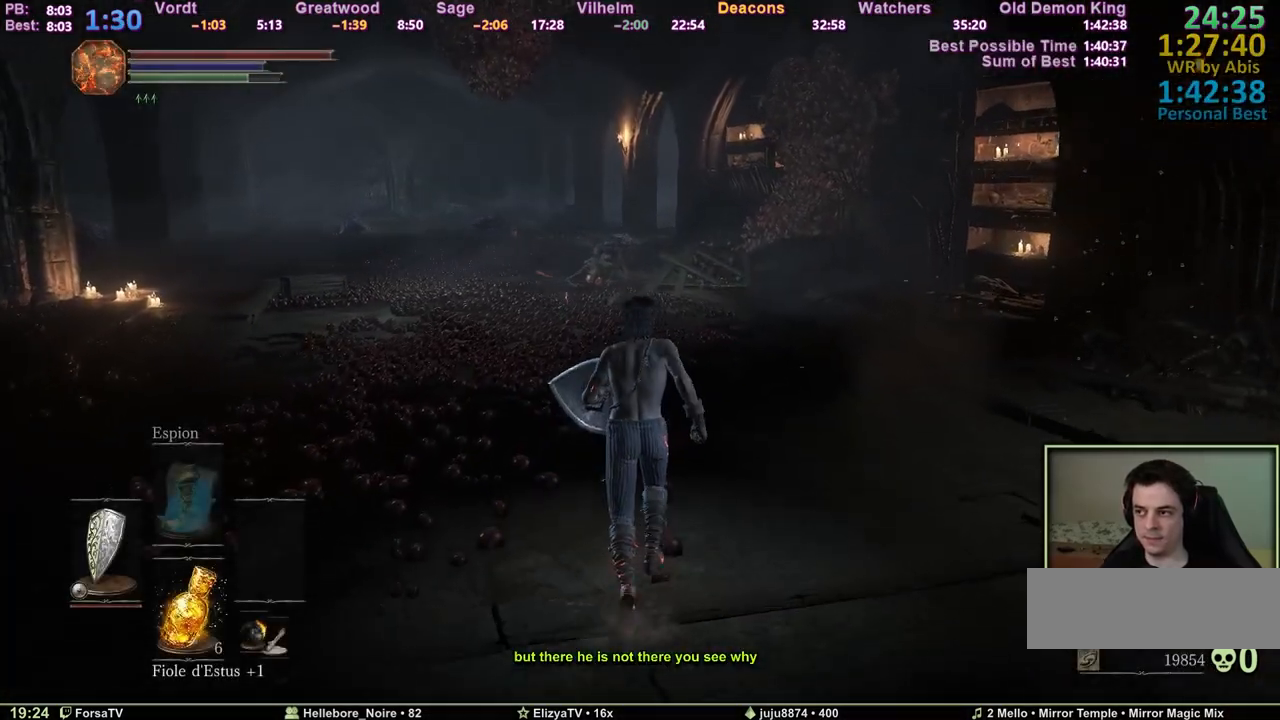
{"keys": ["space", "z"], "events": []}
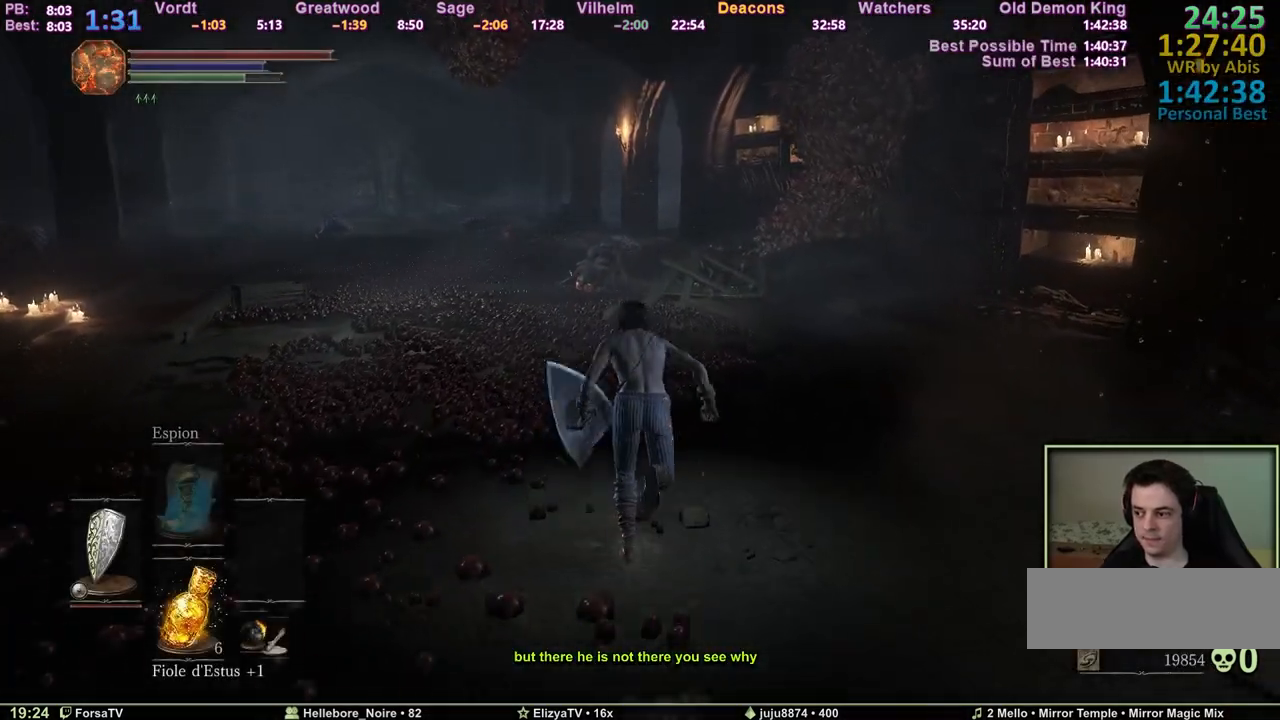
{"keys": ["space", "z"], "events": []}
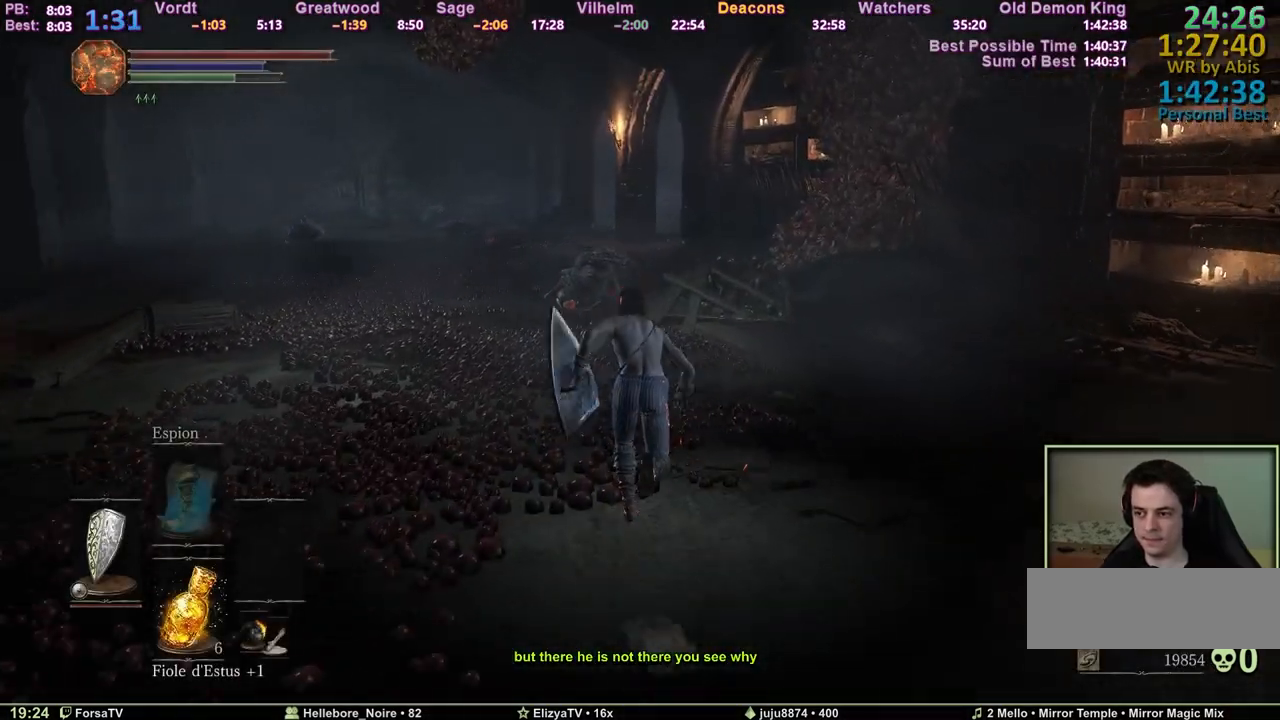
{"keys": ["space", "z"], "events": []}
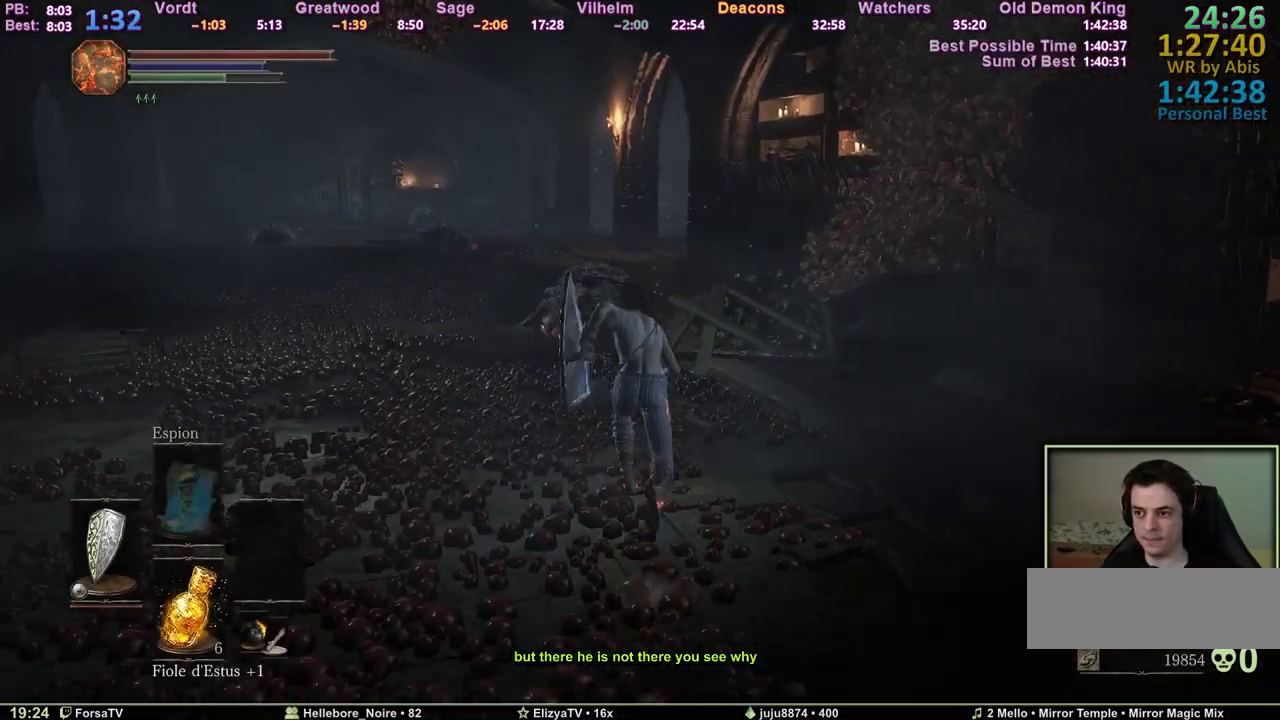
{"keys": ["space", "z"], "events": []}
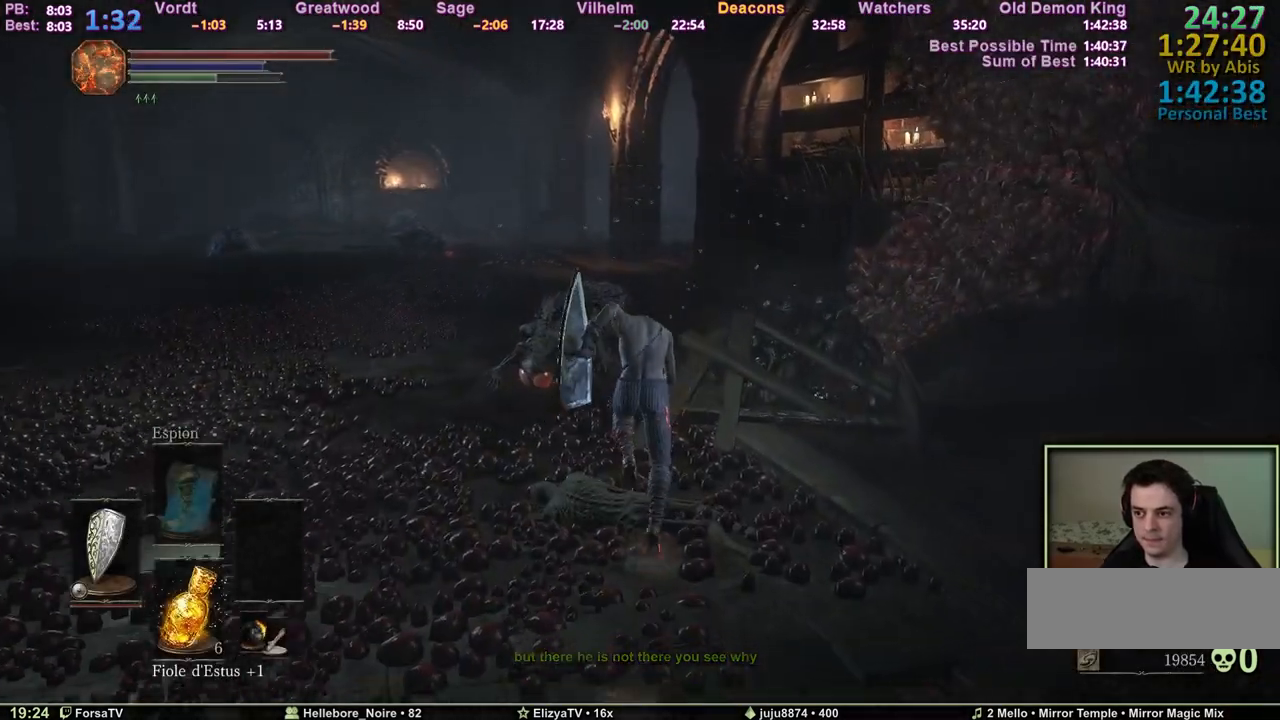
{"keys": ["space", "z"], "events": []}
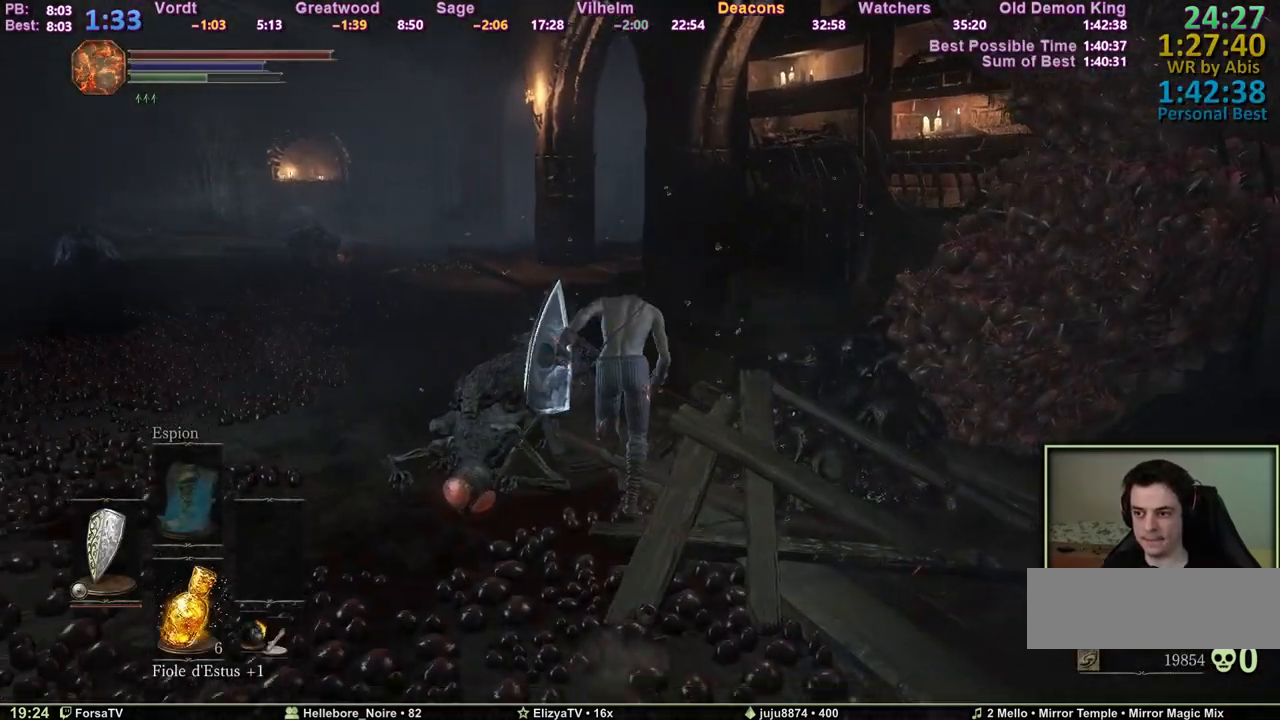
{"keys": ["space", "z"], "events": []}
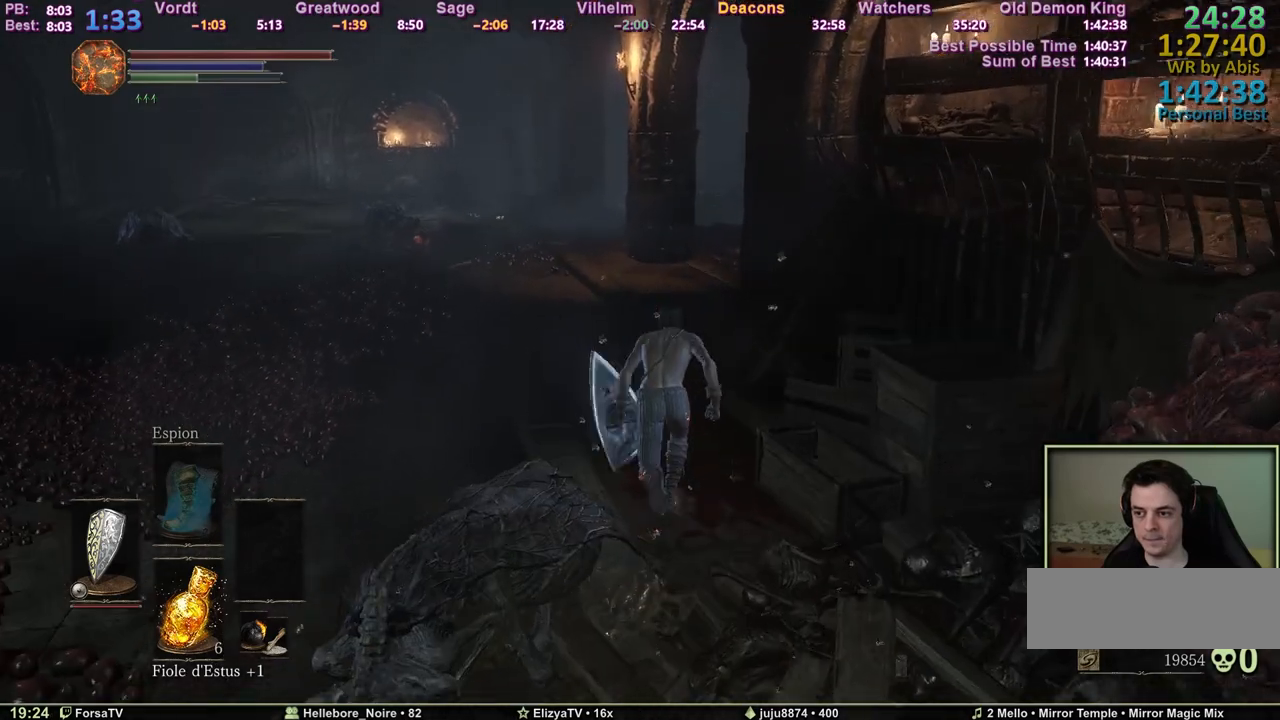
{"keys": ["space", "z"], "events": [[17, "q", "down"], [67, "q", "up"]]}
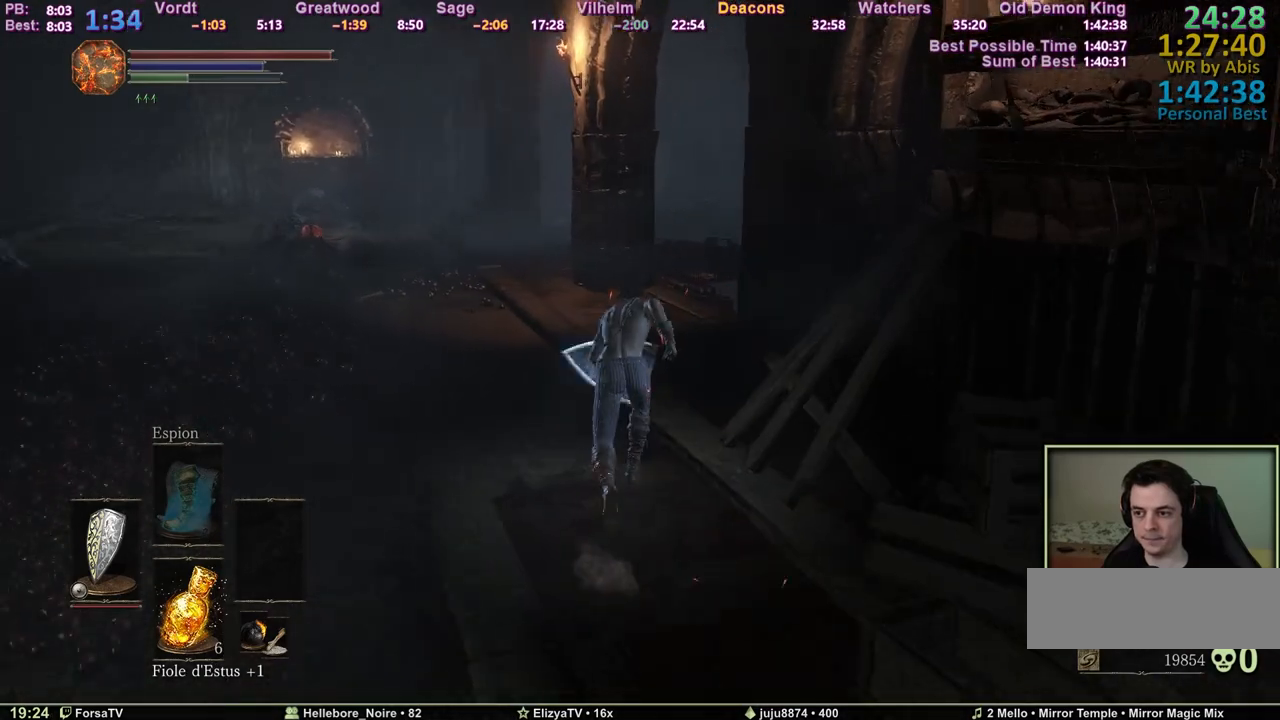
{"keys": ["space", "z"], "events": []}
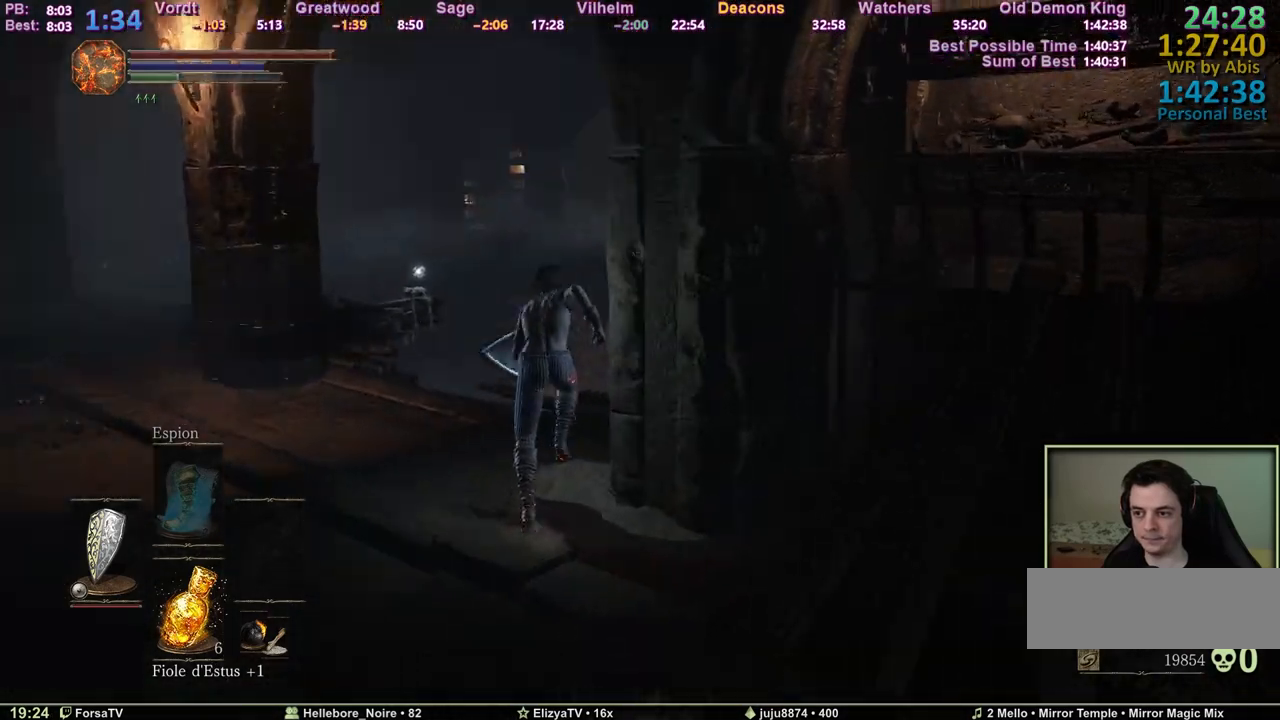
{"keys": ["space", "z"], "events": []}
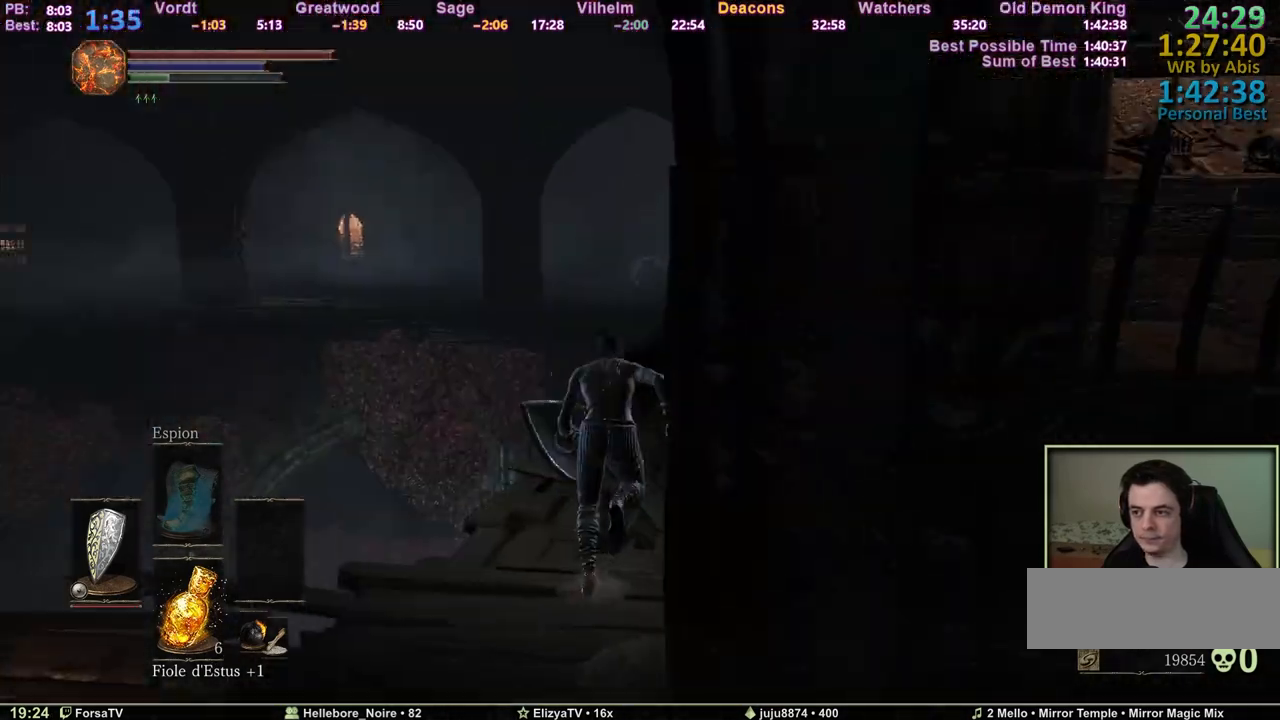
{"keys": ["space", "z"], "events": []}
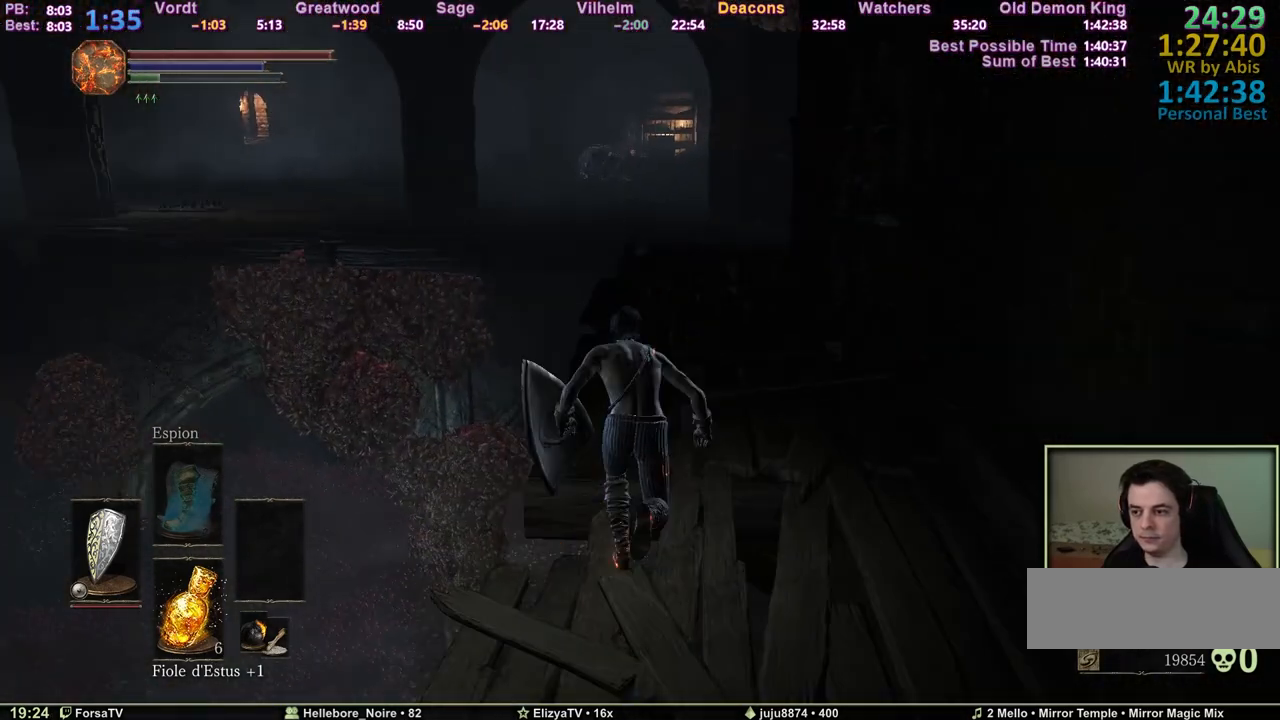
{"keys": ["space", "z"], "events": [[33, "d", "down"], [67, "d", "up"]]}
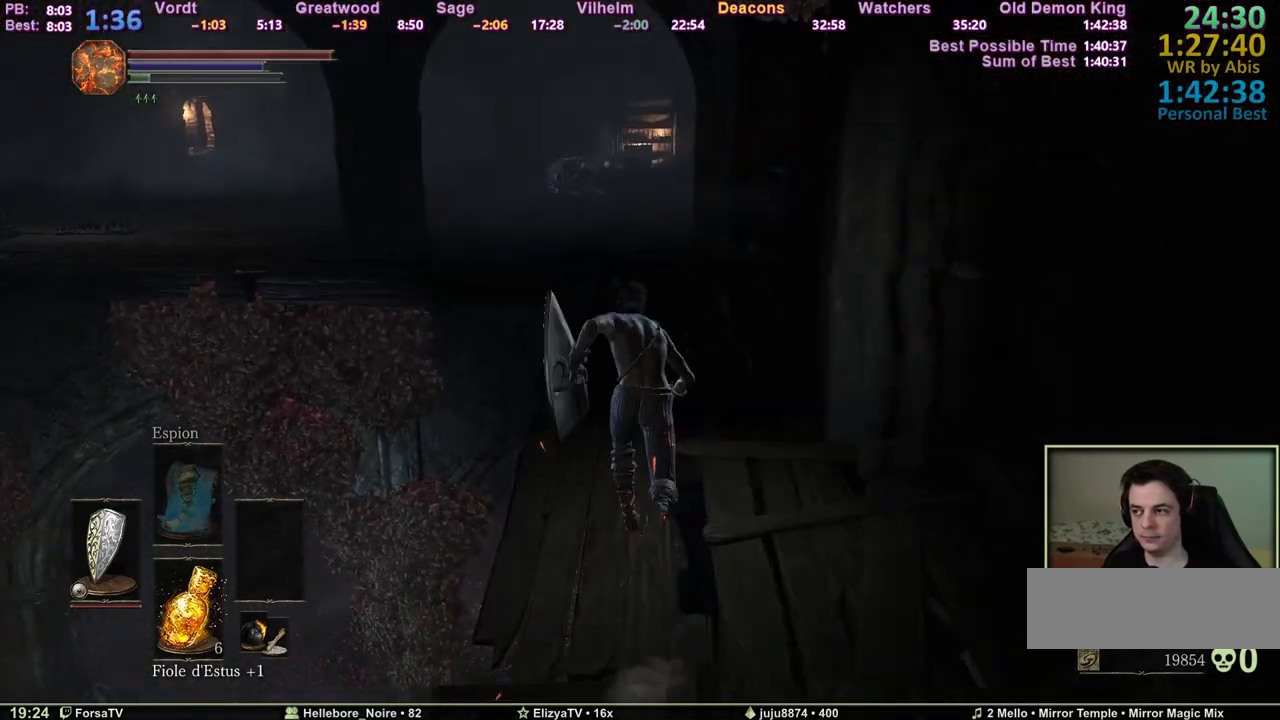
{"keys": ["z"], "events": [[467, "space", "up"]]}
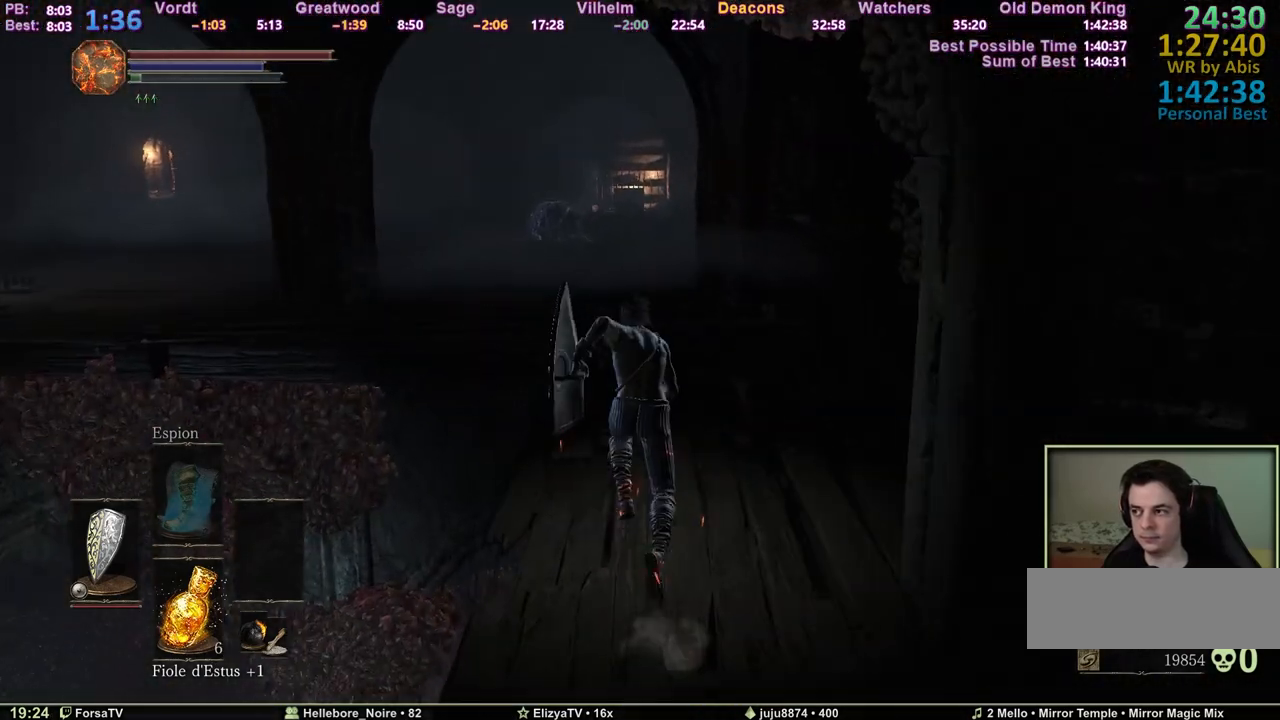
{"keys": ["z"], "events": []}
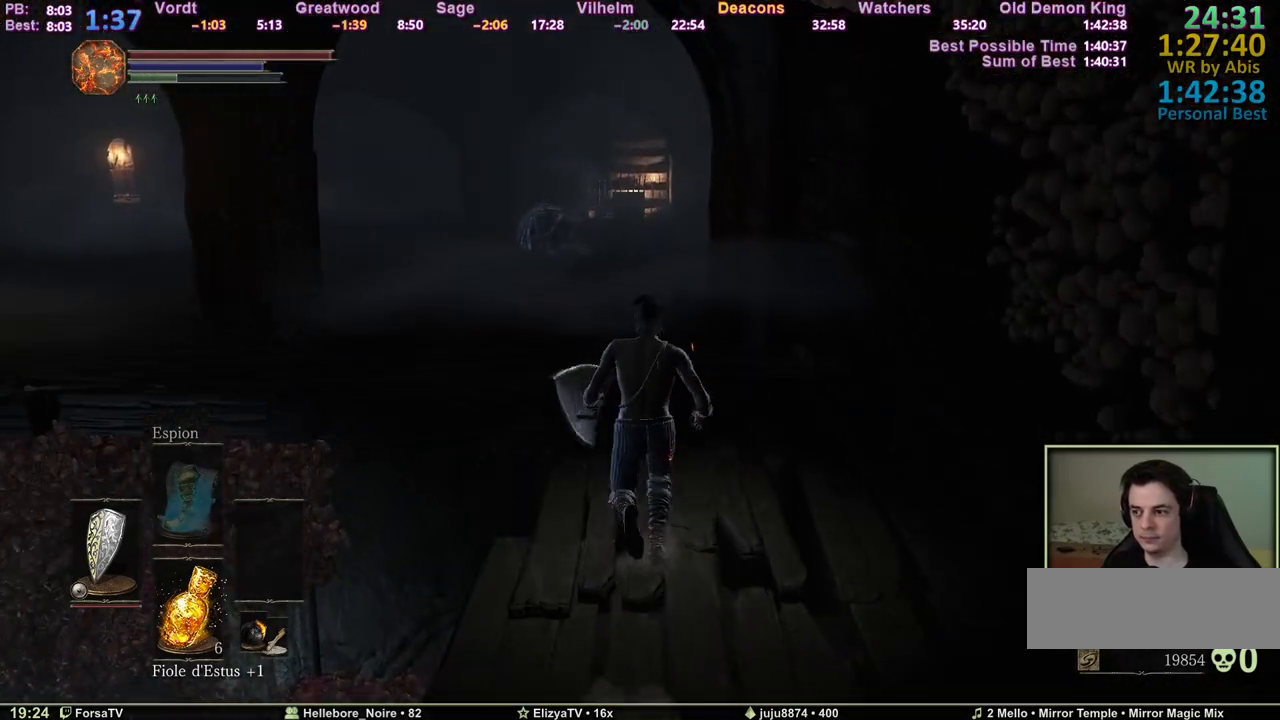
{"keys": ["space", "z"], "events": [[167, "space", "down"]]}
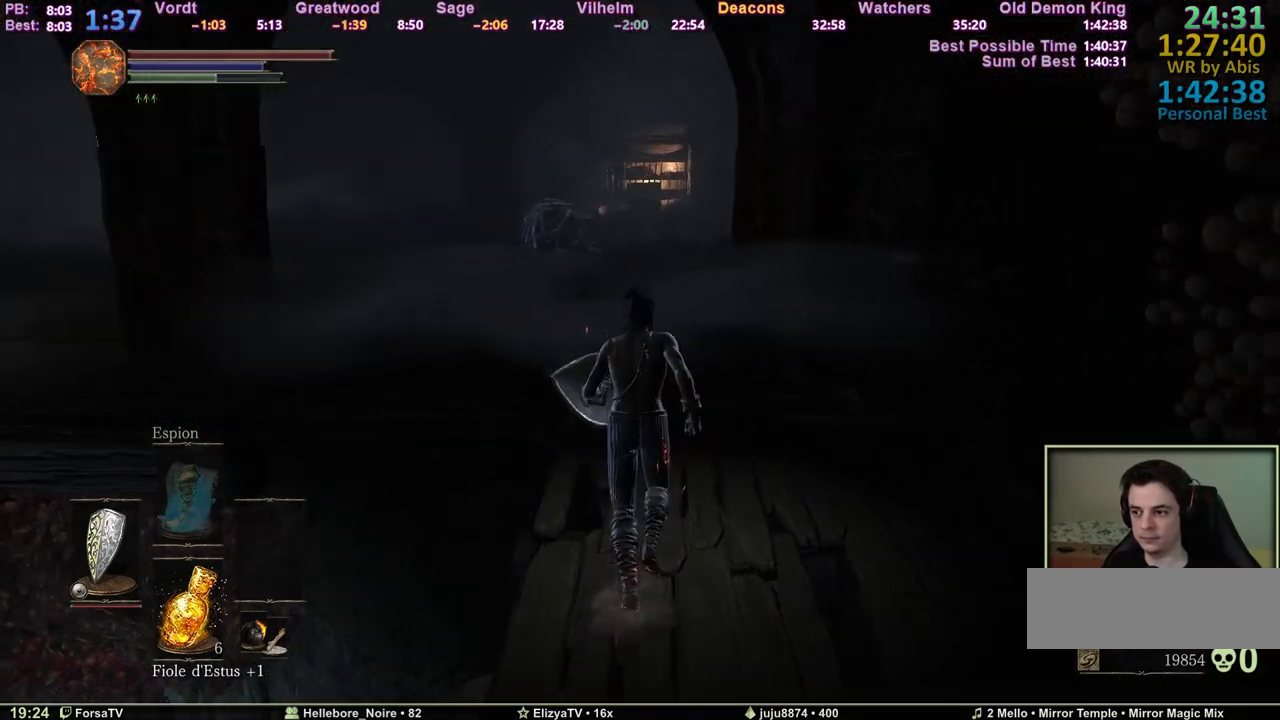
{"keys": ["space", "z"], "events": []}
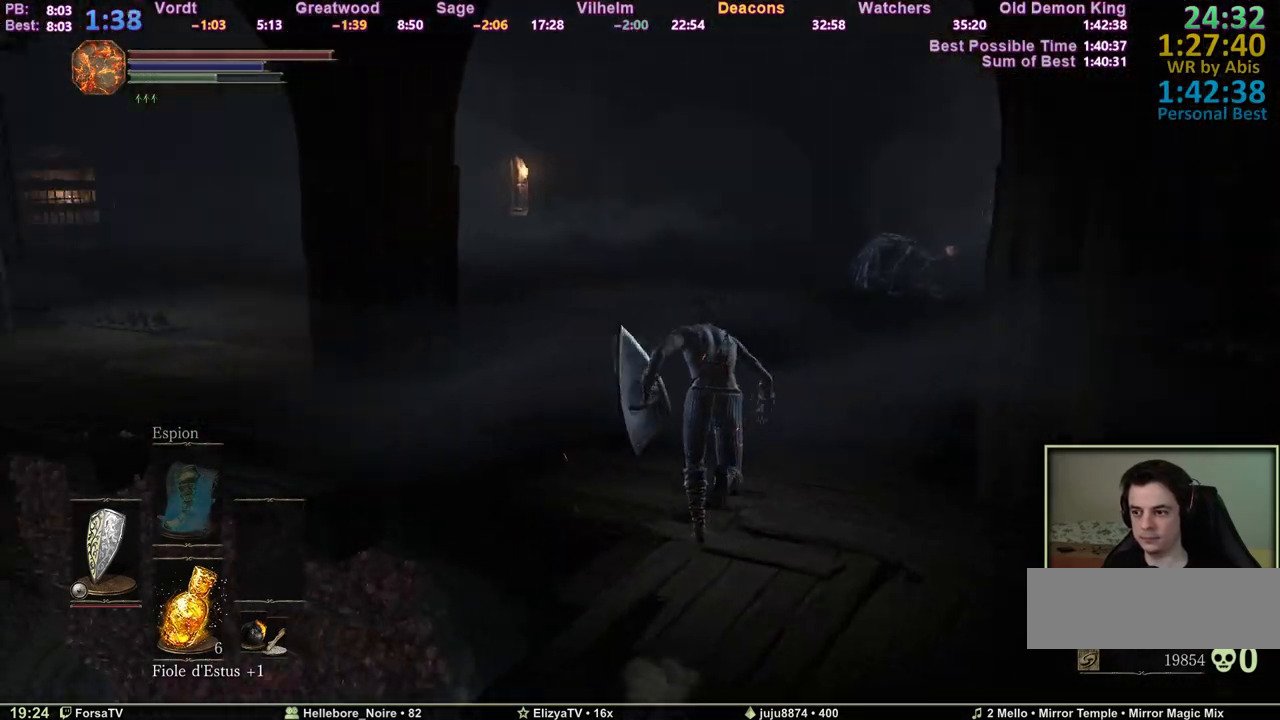
{"keys": ["space", "z"], "events": []}
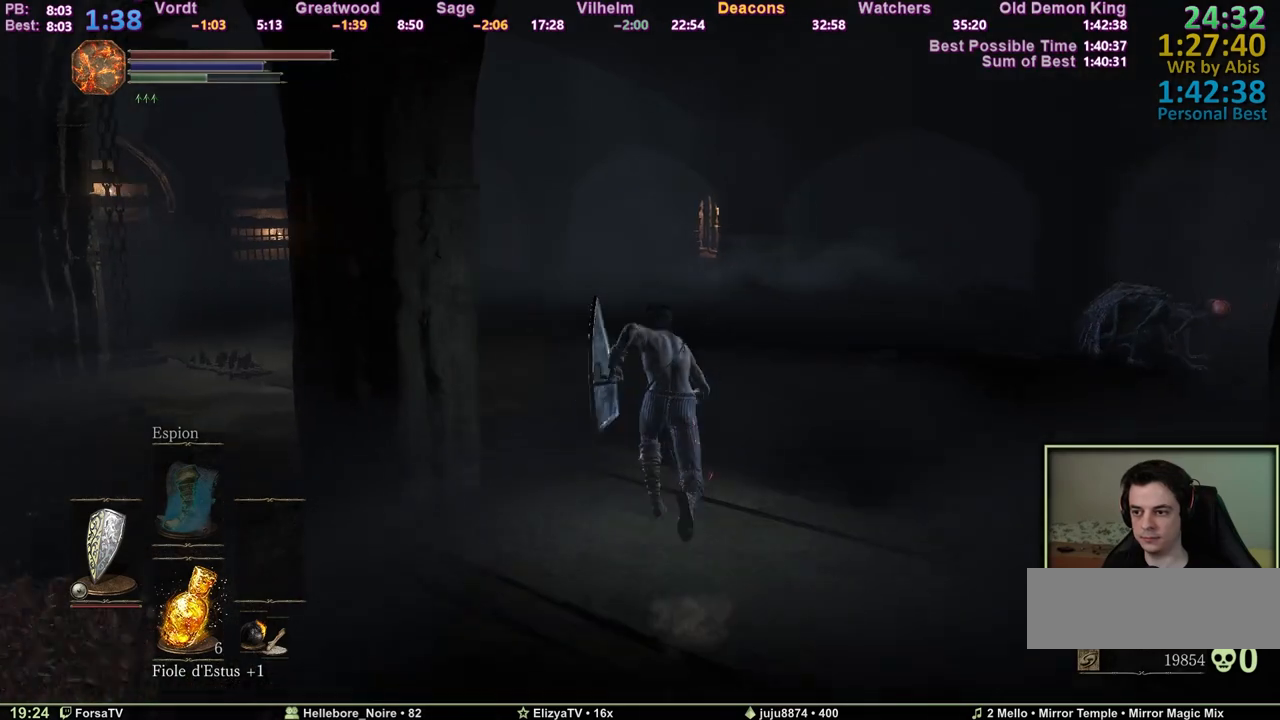
{"keys": ["space", "z"], "events": []}
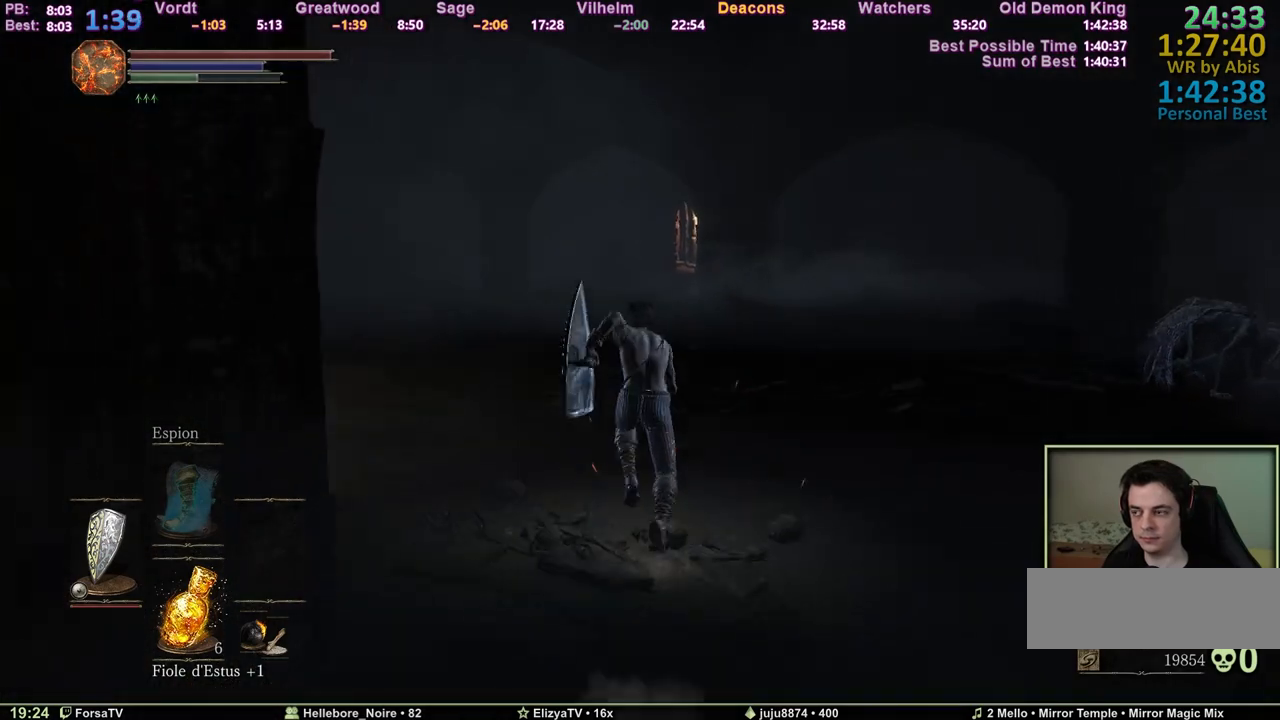
{"keys": ["space", "z"], "events": []}
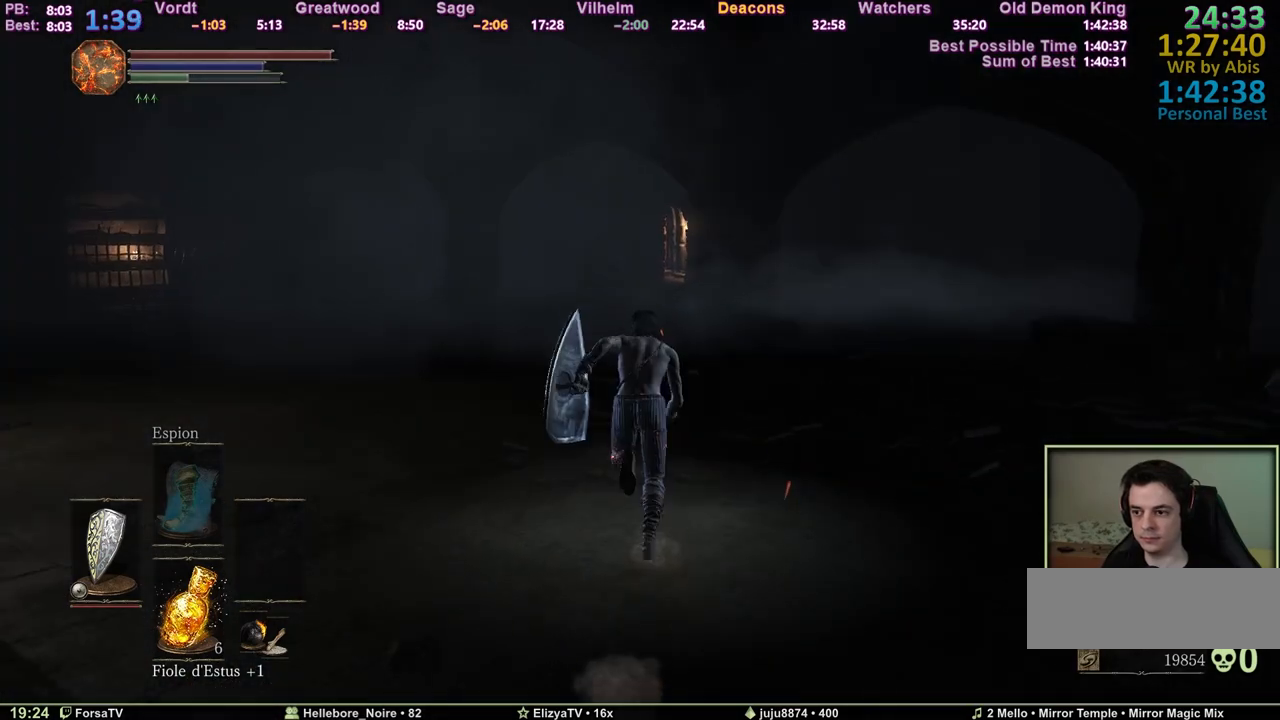
{"keys": ["space", "z"], "events": [[200, "escape", "down"], [250, "e", "down"], [300, "escape", "up"], [433, "e", "up"]]}